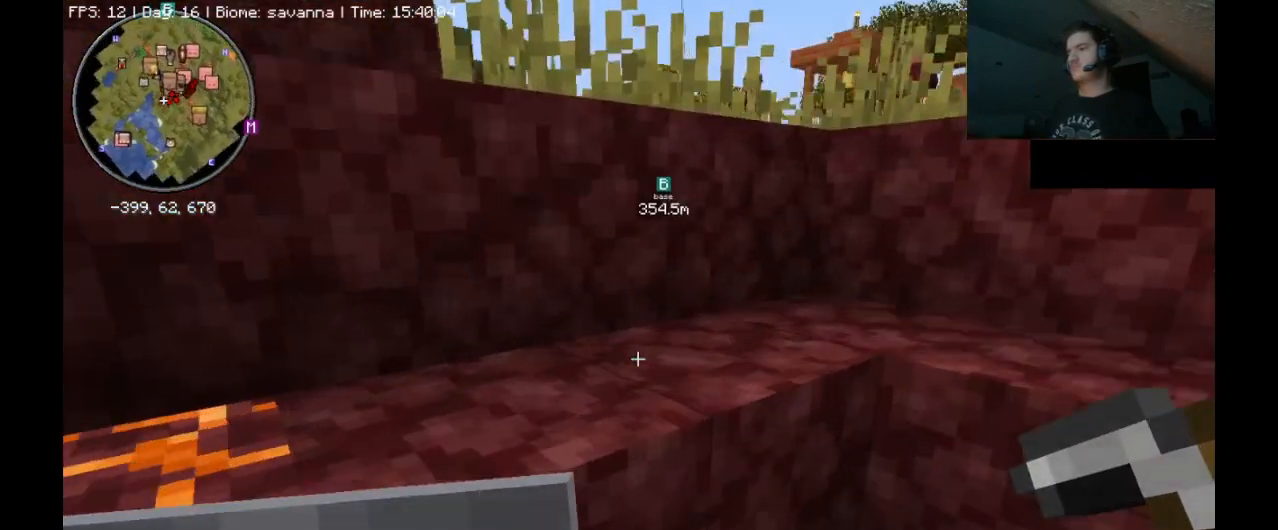
Gameplay with keyboard and mouse; each line is a JSON object with the keys and mouse buttons held at the frame after it. "events" lists presses ("down") and releases ("up") of ".", "/", "0", "1", "2", "3", "4", "5", "6", "7", "8", "9", "a", "alt_l", "alt_r", "b", "backslash", "backspace", "c", "caps_lock", "comma", "ctrl_l", "ctrl_r", "d", "e", "equals", "escape", "f", "f1", "f10", "f11", "f12", "f2", "f3", "f4", "f5", "f6", "f7", "f8", "f9", "g", "h", "i", "j", "k", "l", "lbracket", "m", "minus", "n", "o", "p", "q", "quote", "r", "rbracket", "return", "s", "semicolon", "shift_l", "shift_r", "space", "super_l", "super_r", "t", "tab", "tilde", "u", "v", "w", "x", "y", "z", "mouse_left", "mouse_right", "mouse_mb4" and "mouse_mb5" between this image and that frame as [ms after this image, input, new state], when the widget could be followed in between. "mouse_left", "mouse_right", "mouse_mb4", "mouse_mb5" = the "left", "right", "mb4", "mb5" buttons of the "mouse" list. No other keys are recorded. Fast repeated clicks can show as one long hold. Mouse movement is not recorded. Not read: mouse_wheel.
{"keys": [], "mouse": ["left"], "events": [[33, "d", "up"], [200, "mouse_left", "down"]]}
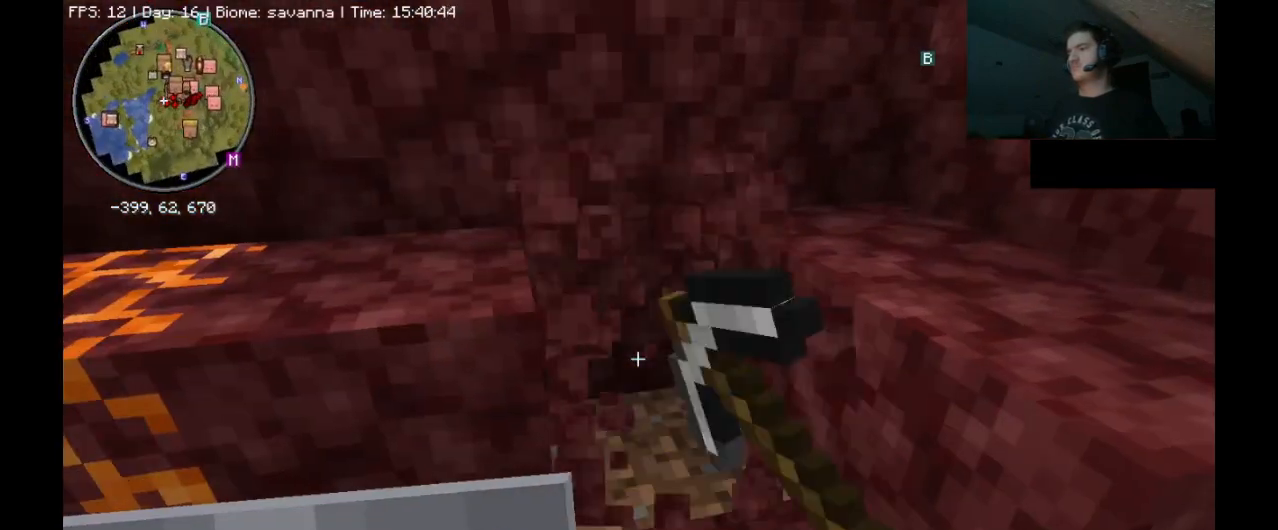
{"keys": [], "mouse": [], "events": [[267, "mouse_left", "up"]]}
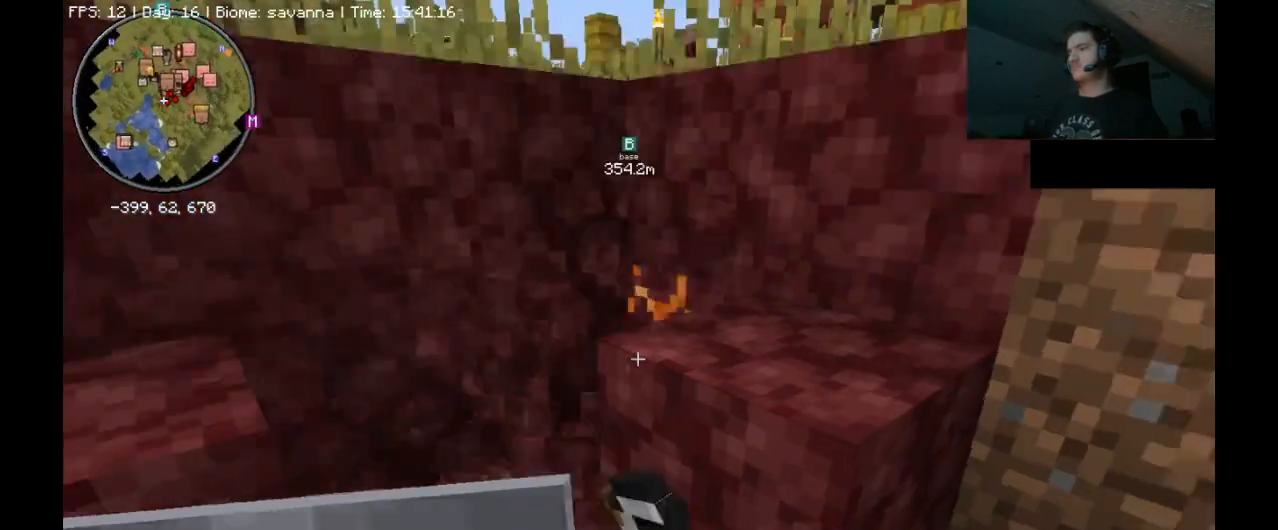
{"keys": [], "mouse": [], "events": []}
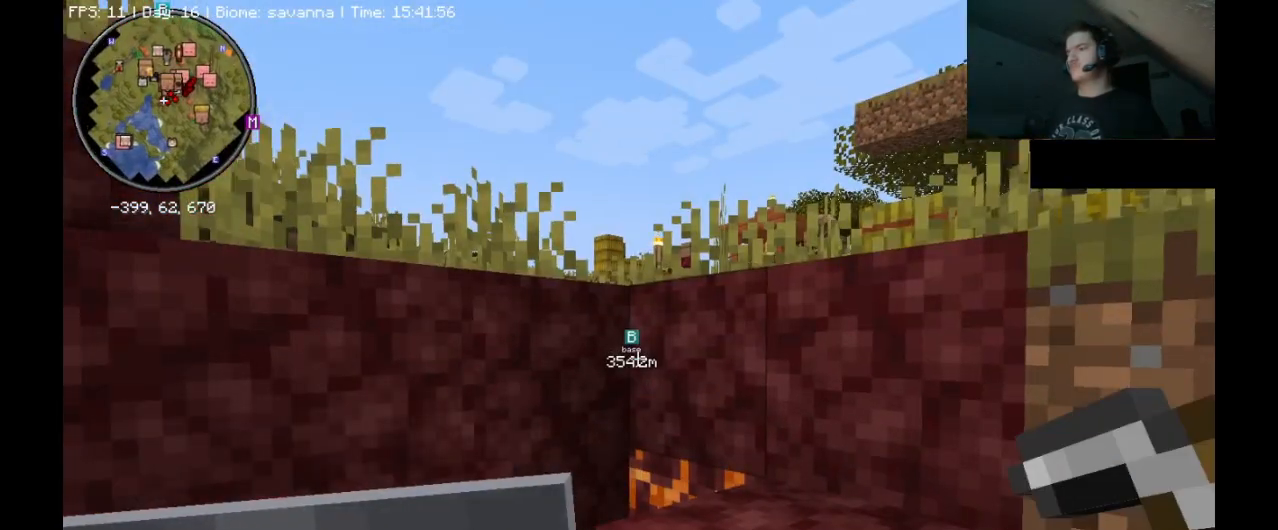
{"keys": [], "mouse": [], "events": []}
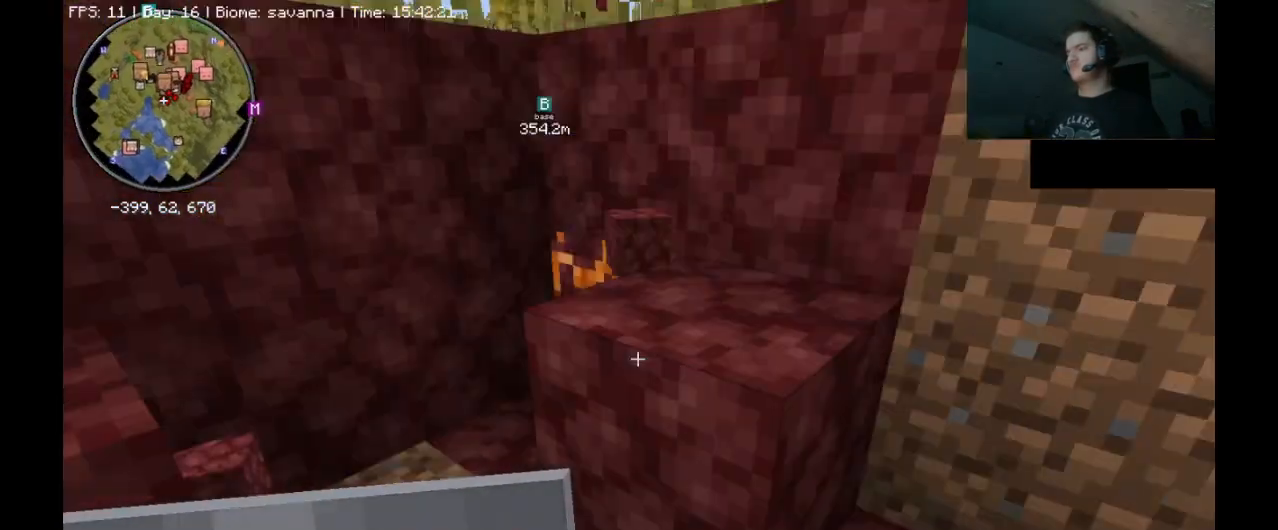
{"keys": [], "mouse": [], "events": [[33, "mouse_left", "down"], [400, "mouse_left", "up"]]}
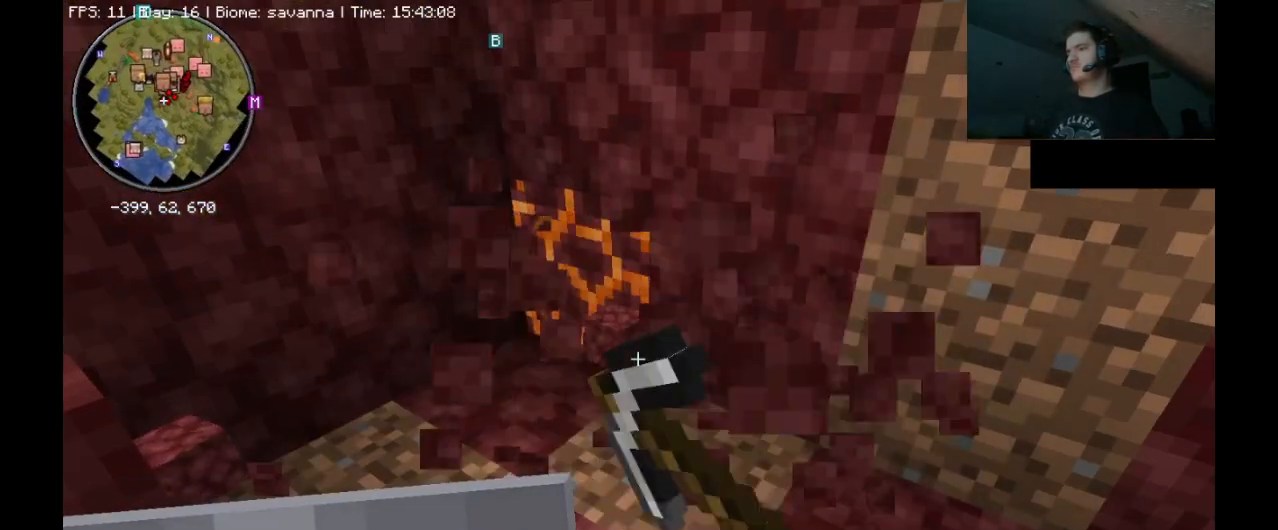
{"keys": [], "mouse": [], "events": []}
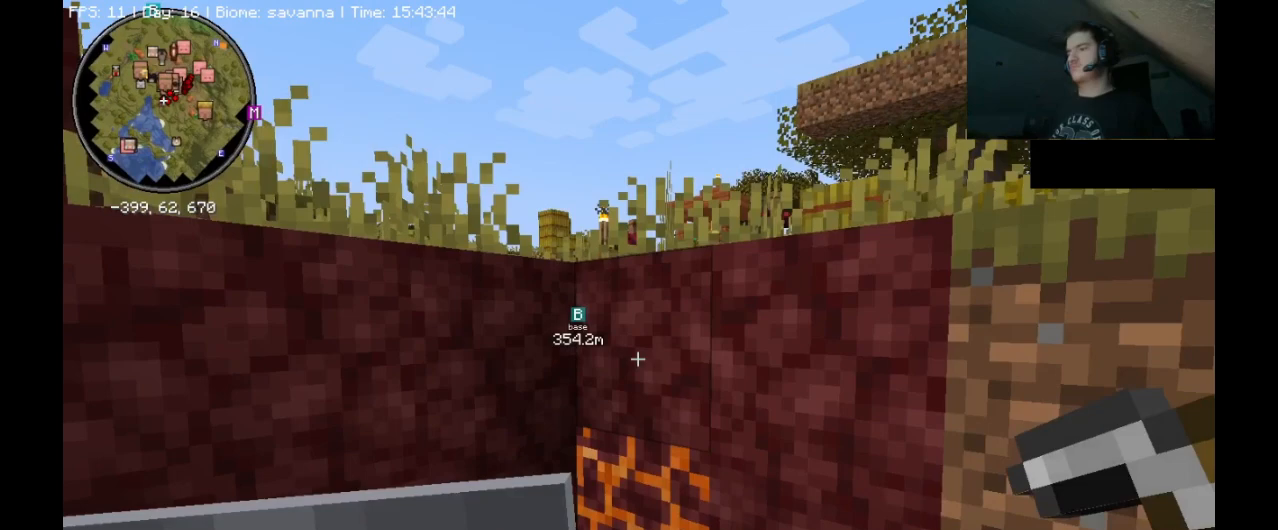
{"keys": [], "mouse": ["left"], "events": [[100, "w", "down"], [267, "w", "up"], [467, "mouse_left", "down"]]}
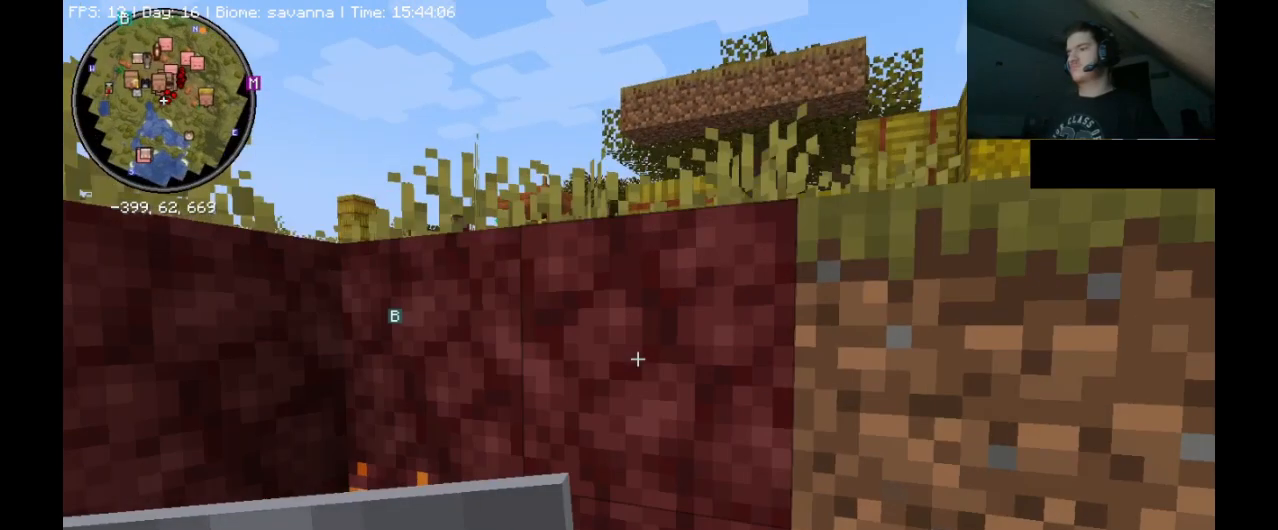
{"keys": [], "mouse": ["left"], "events": []}
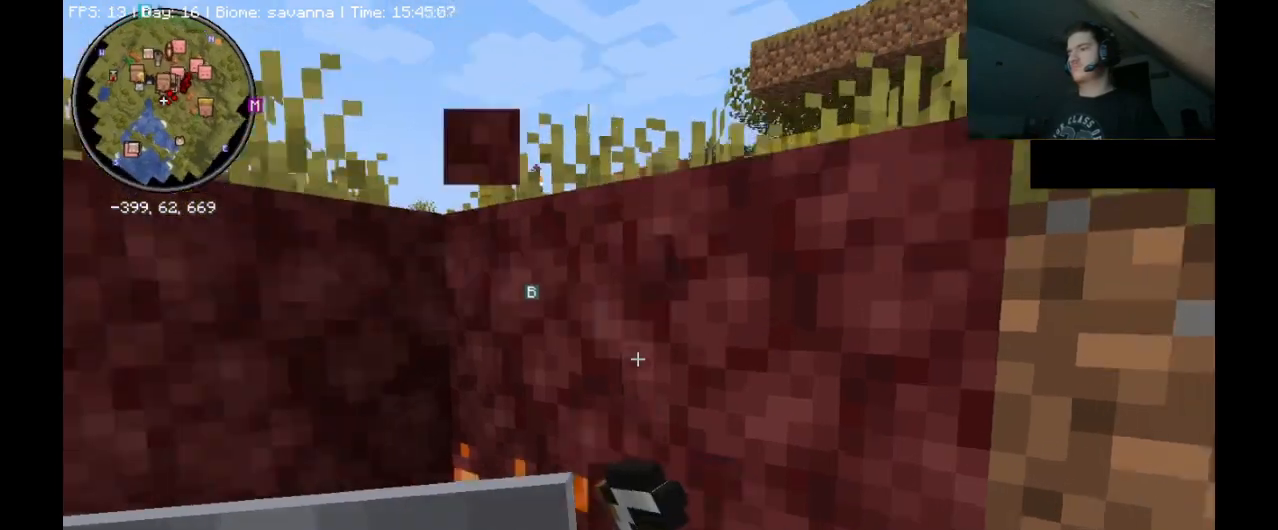
{"keys": [], "mouse": [], "events": [[367, "mouse_left", "up"]]}
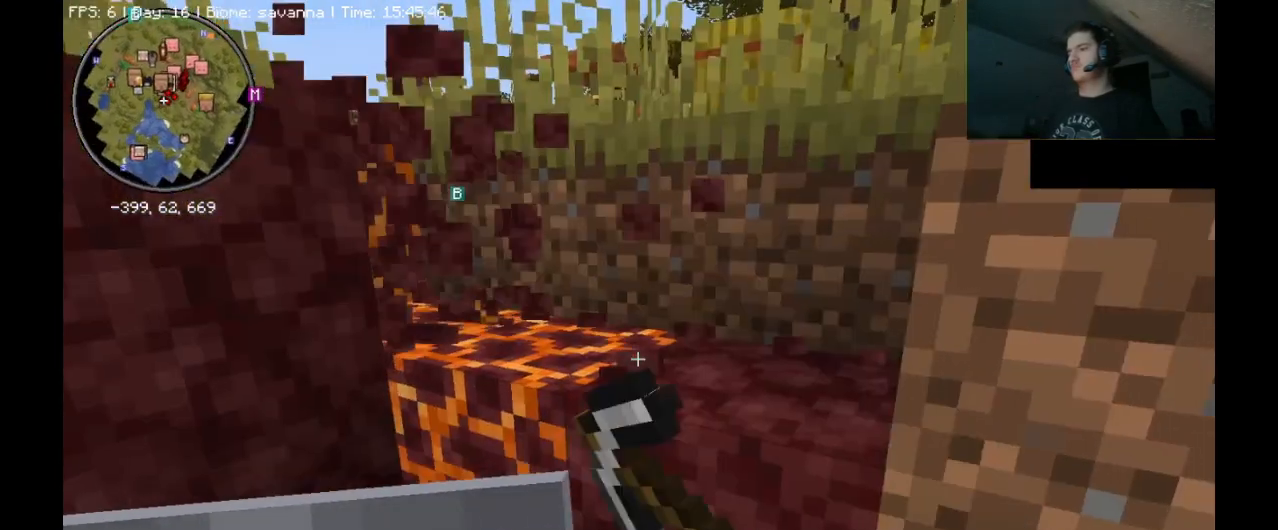
{"keys": [], "mouse": ["left"], "events": [[267, "mouse_left", "down"]]}
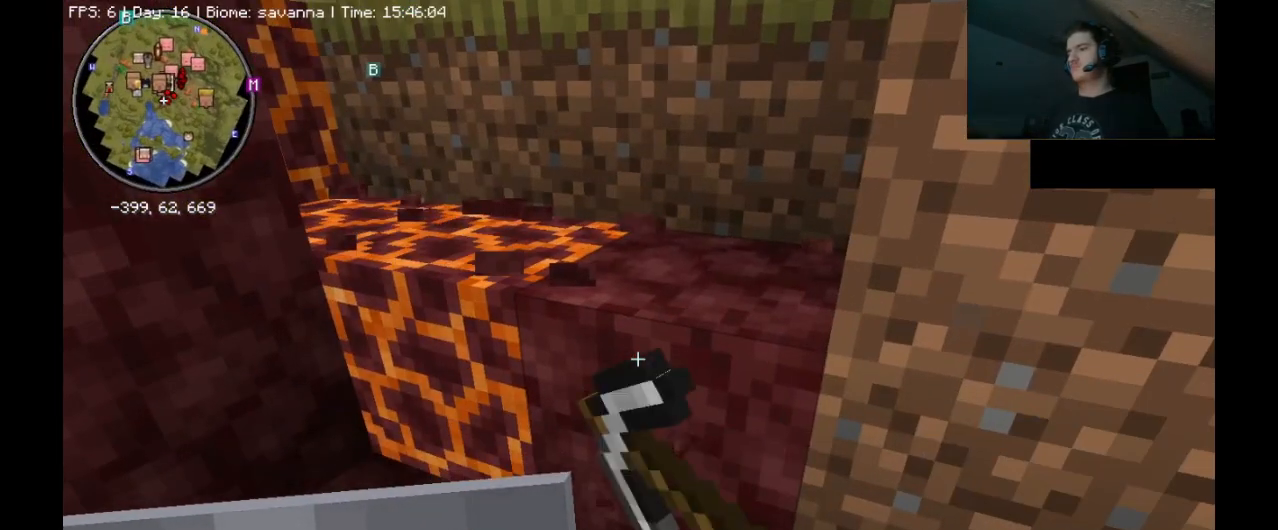
{"keys": ["d", "w"], "mouse": [], "events": [[267, "w", "down"], [333, "mouse_left", "up"], [467, "d", "down"]]}
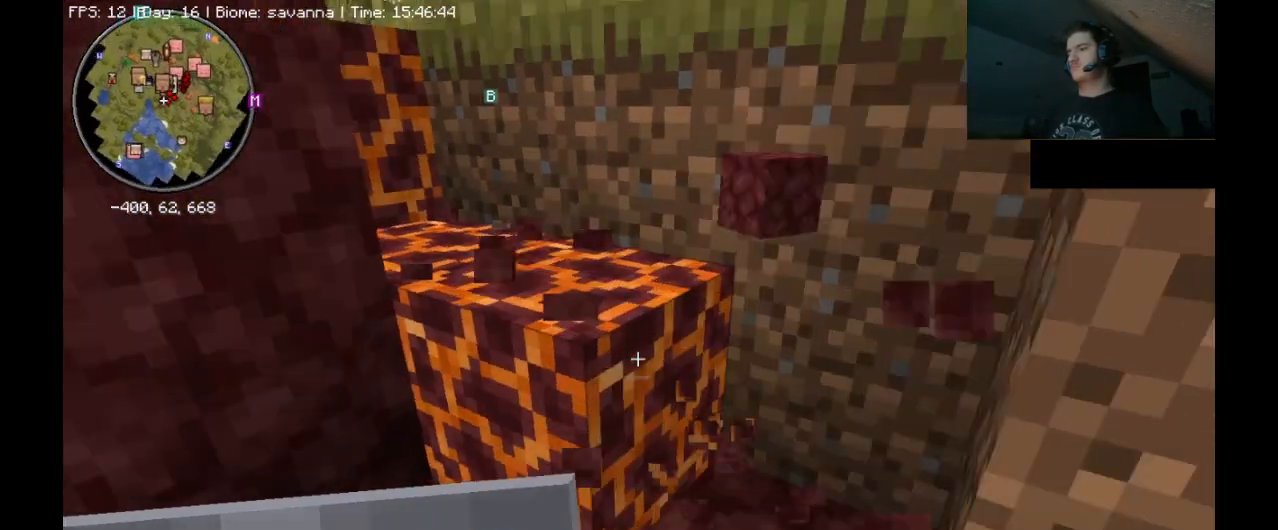
{"keys": ["a"], "mouse": [], "events": [[100, "w", "up"], [200, "d", "up"], [267, "a", "down"]]}
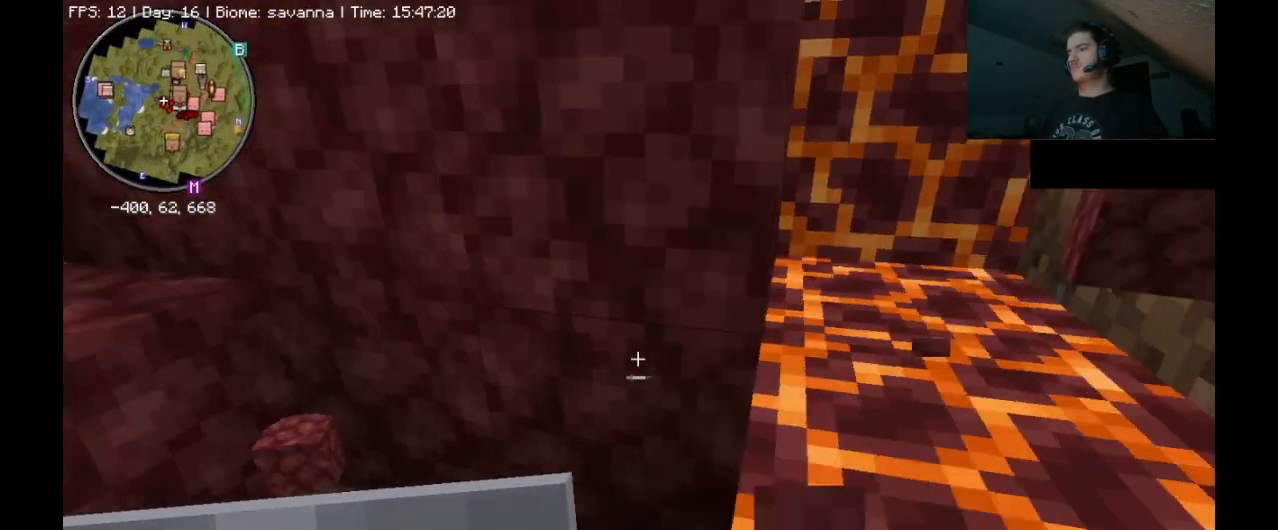
{"keys": [], "mouse": ["left"], "events": [[33, "a", "up"], [200, "mouse_left", "down"]]}
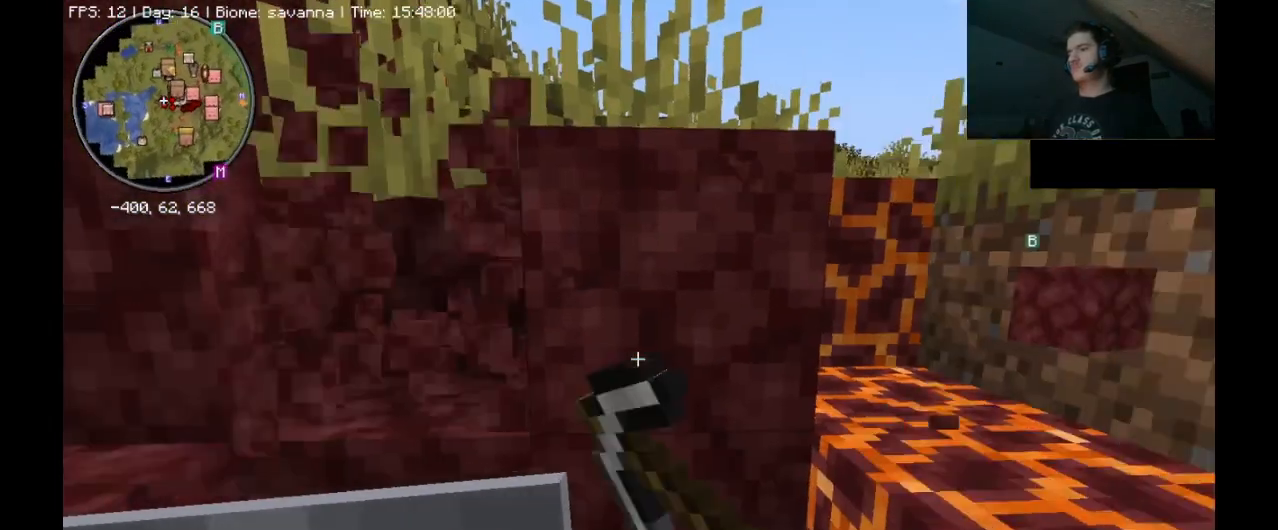
{"keys": [], "mouse": ["left"], "events": []}
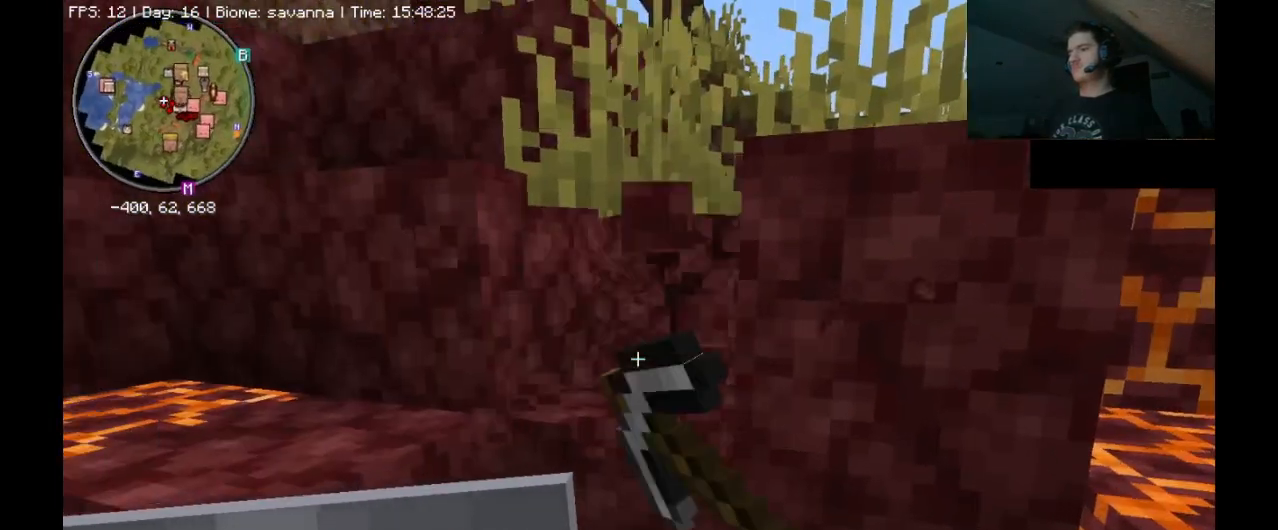
{"keys": [], "mouse": ["left"], "events": []}
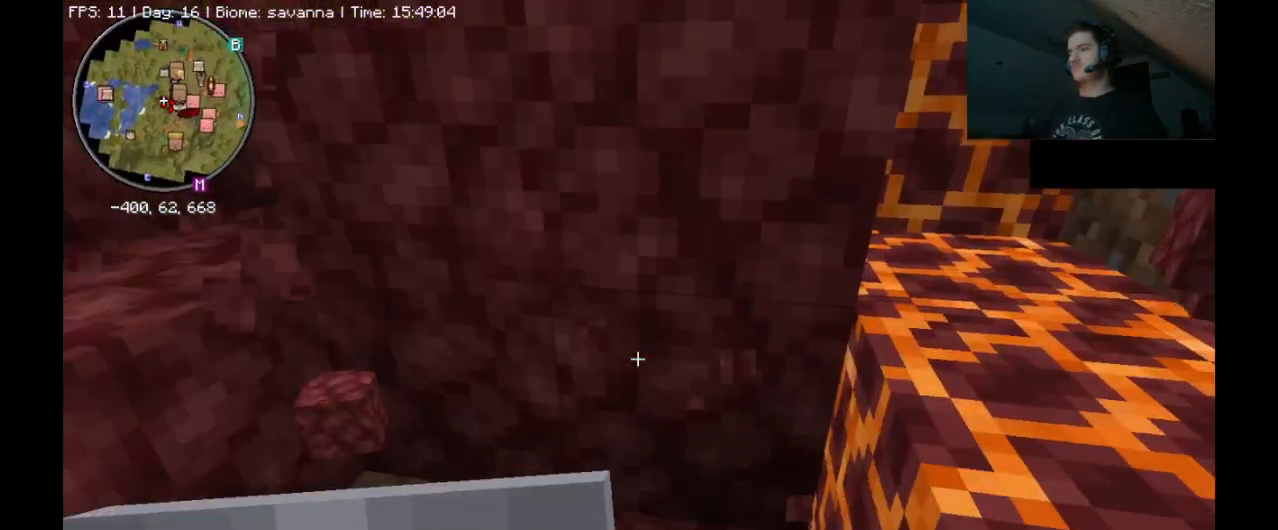
{"keys": [], "mouse": [], "events": [[267, "mouse_left", "up"]]}
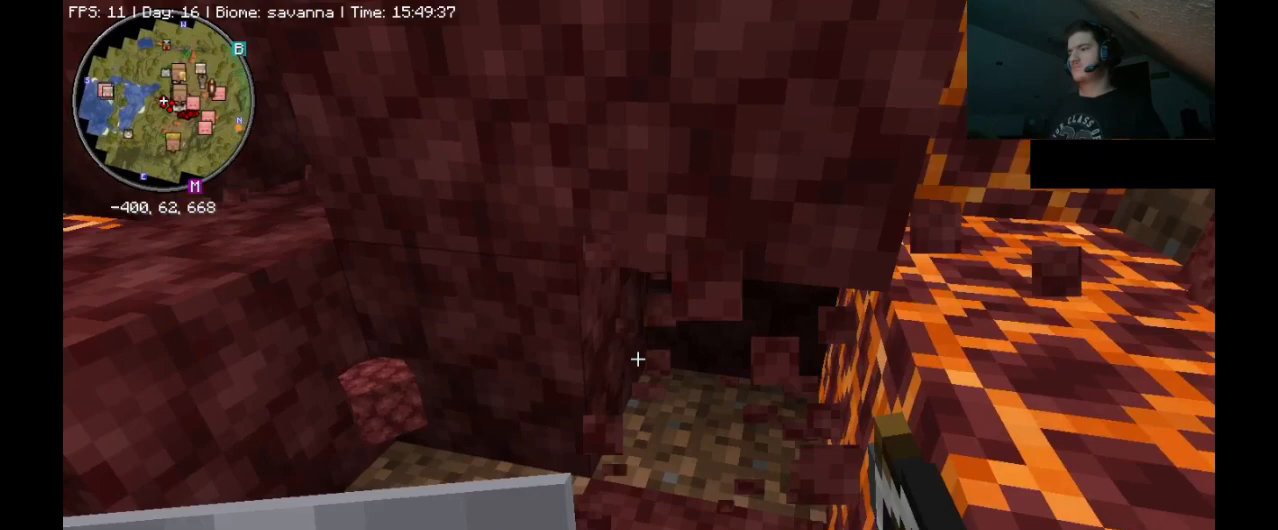
{"keys": [], "mouse": [], "events": []}
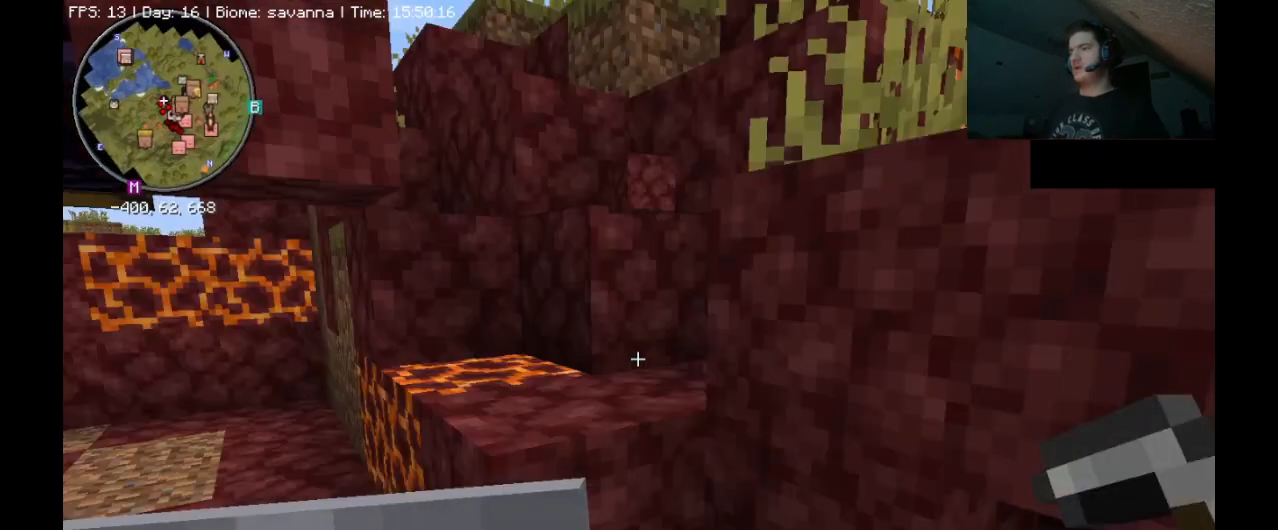
{"keys": [], "mouse": ["left"], "events": [[400, "mouse_left", "down"]]}
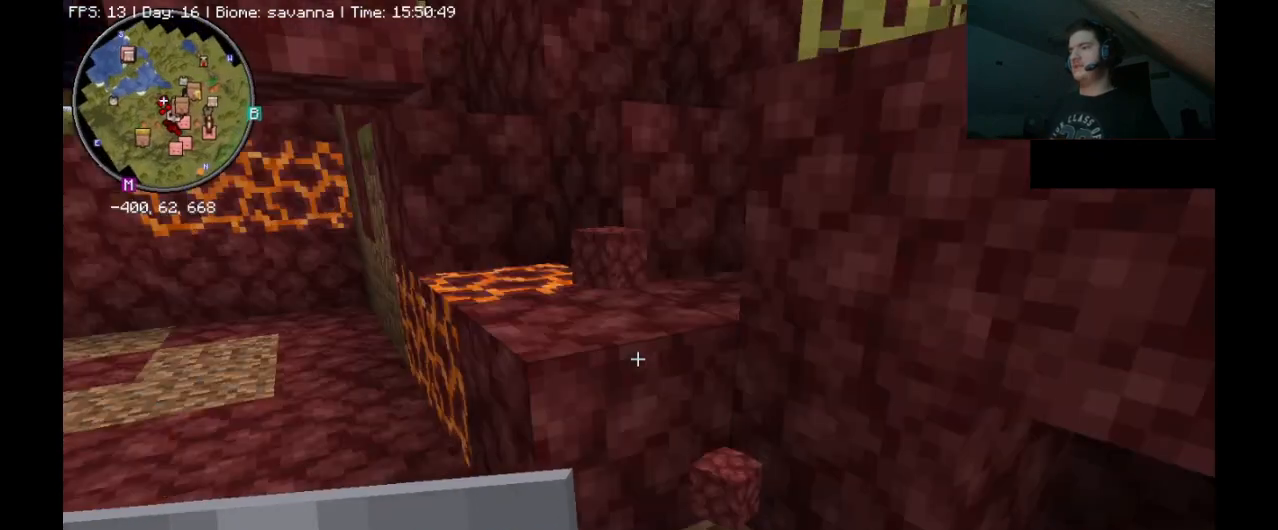
{"keys": [], "mouse": ["left"], "events": []}
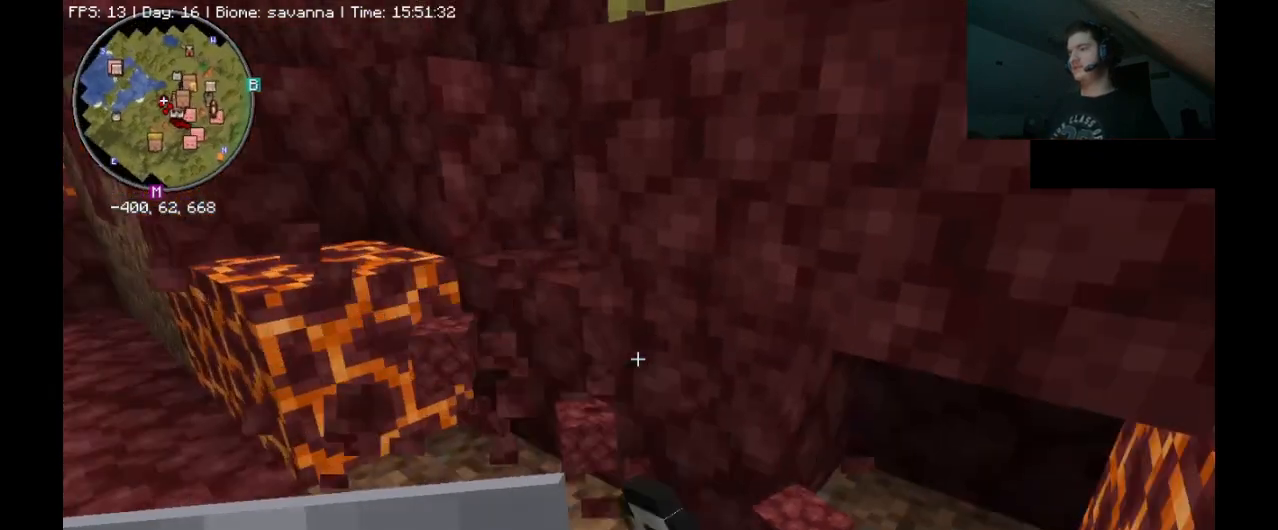
{"keys": [], "mouse": ["left"], "events": []}
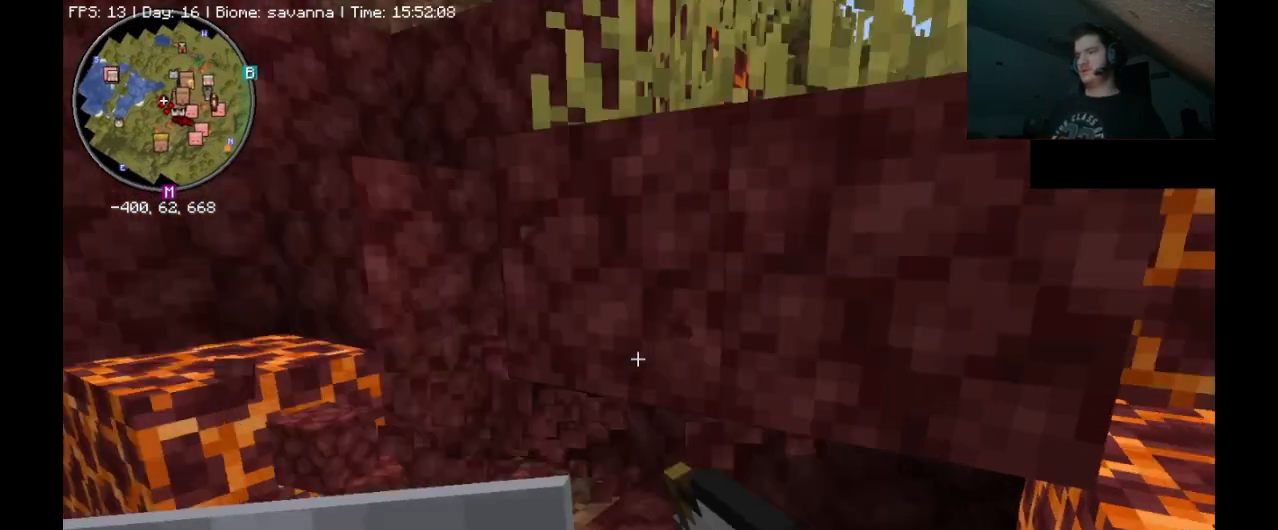
{"keys": [], "mouse": ["left"], "events": []}
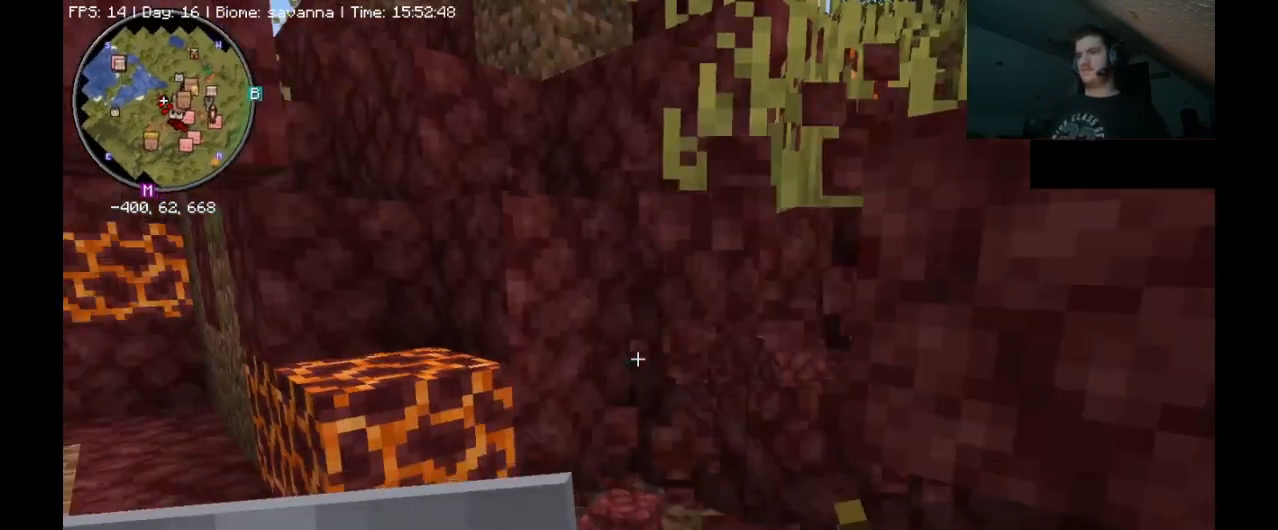
{"keys": [], "mouse": ["left"], "events": [[233, "w", "down"], [400, "w", "up"]]}
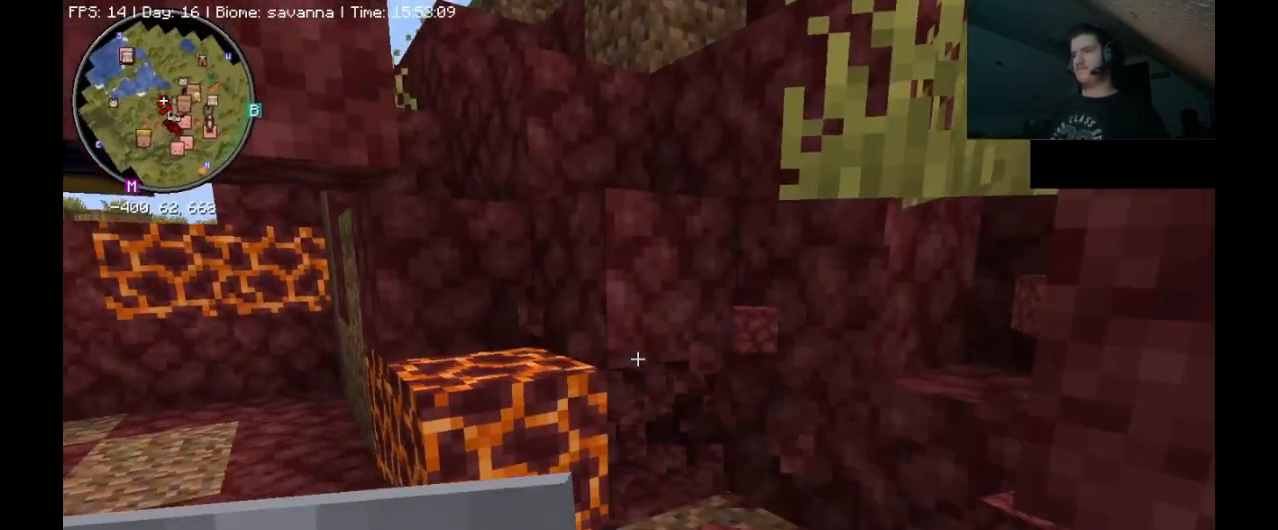
{"keys": ["w"], "mouse": ["left"], "events": [[500, "w", "down"]]}
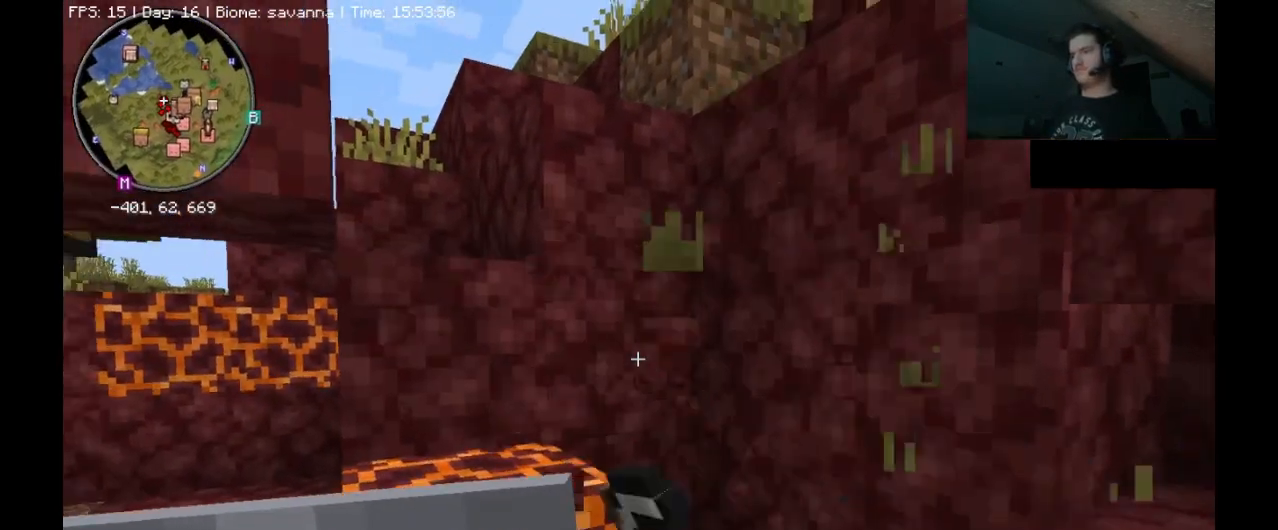
{"keys": [], "mouse": ["left"], "events": [[100, "w", "up"]]}
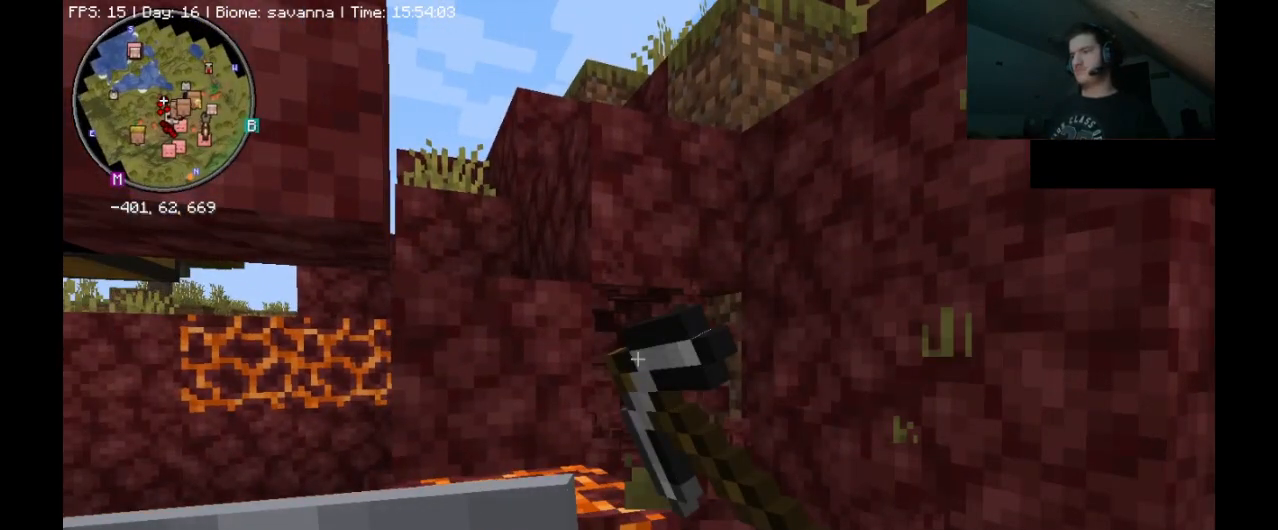
{"keys": [], "mouse": ["left"], "events": []}
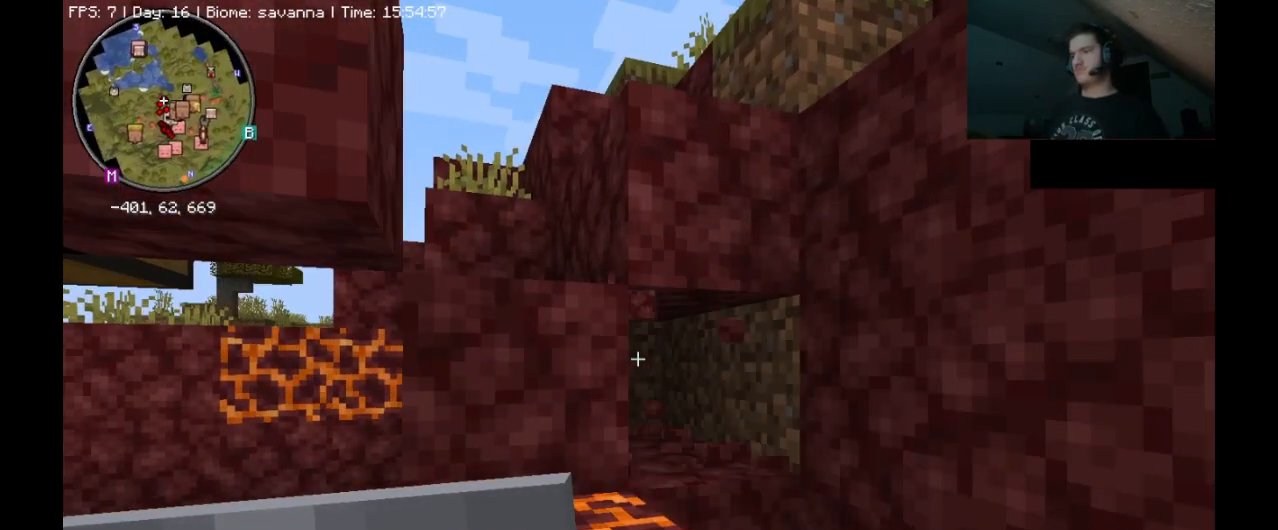
{"keys": [], "mouse": ["left"], "events": []}
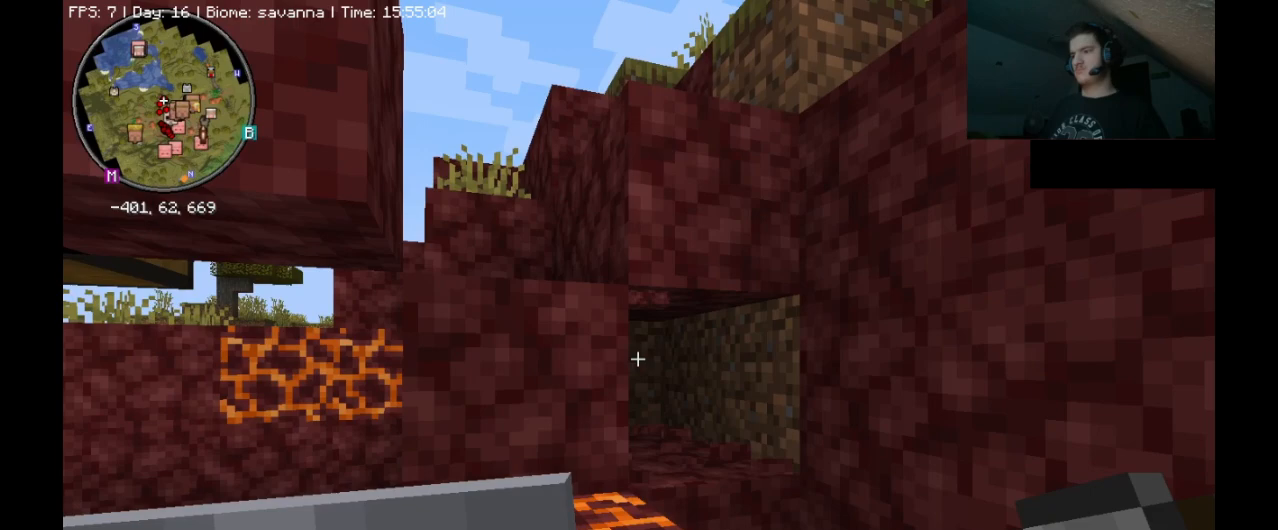
{"keys": [], "mouse": [], "events": [[100, "mouse_left", "up"]]}
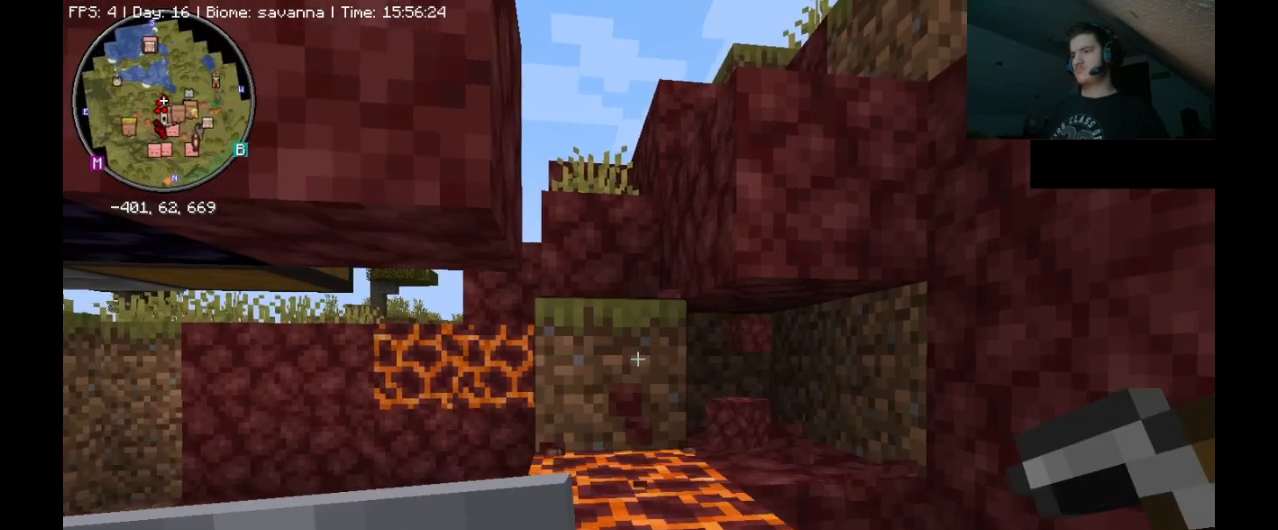
{"keys": [], "mouse": ["left"], "events": [[500, "mouse_left", "down"]]}
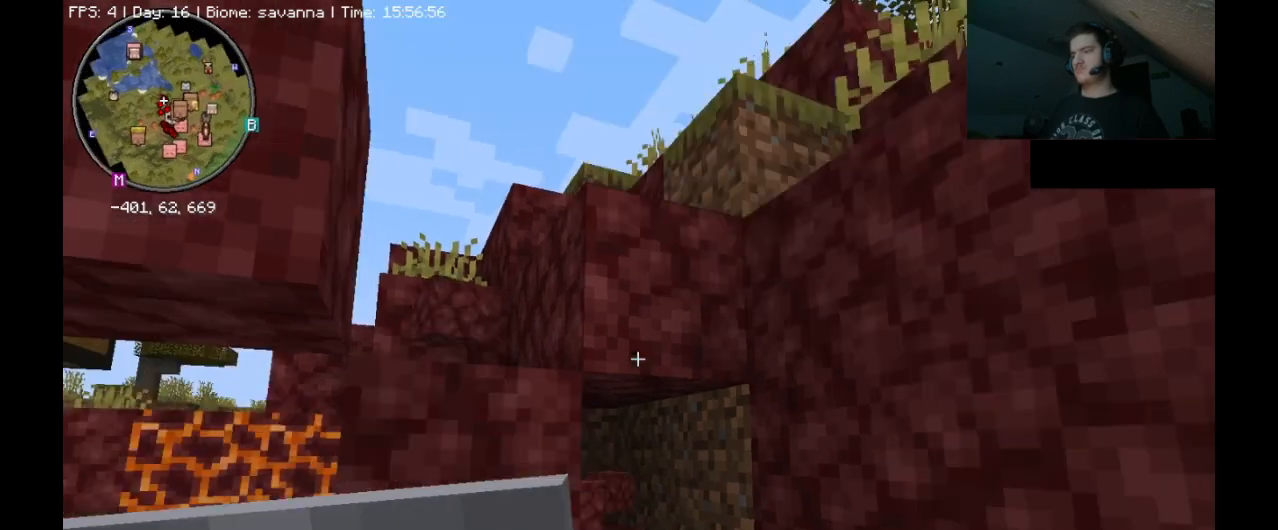
{"keys": [], "mouse": [], "events": [[467, "mouse_left", "up"]]}
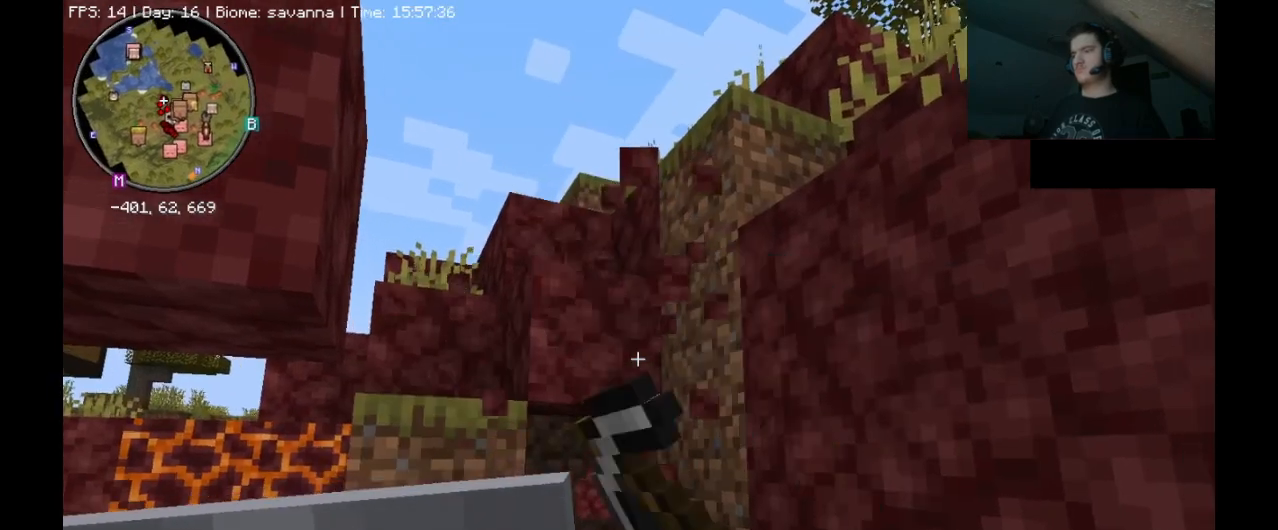
{"keys": [], "mouse": ["left"], "events": [[267, "mouse_left", "down"]]}
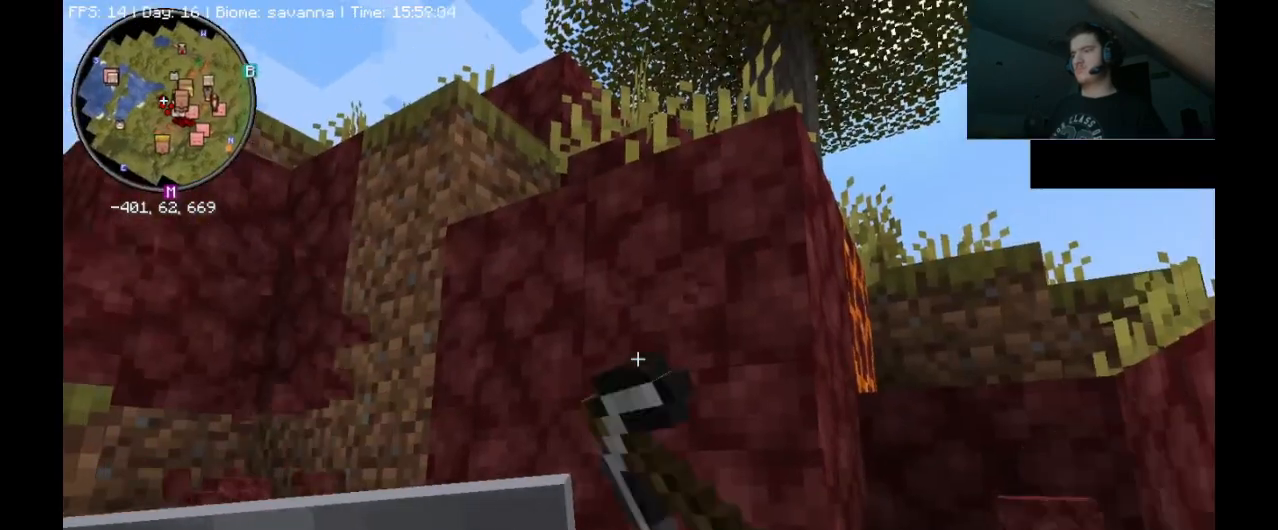
{"keys": [], "mouse": ["left"], "events": []}